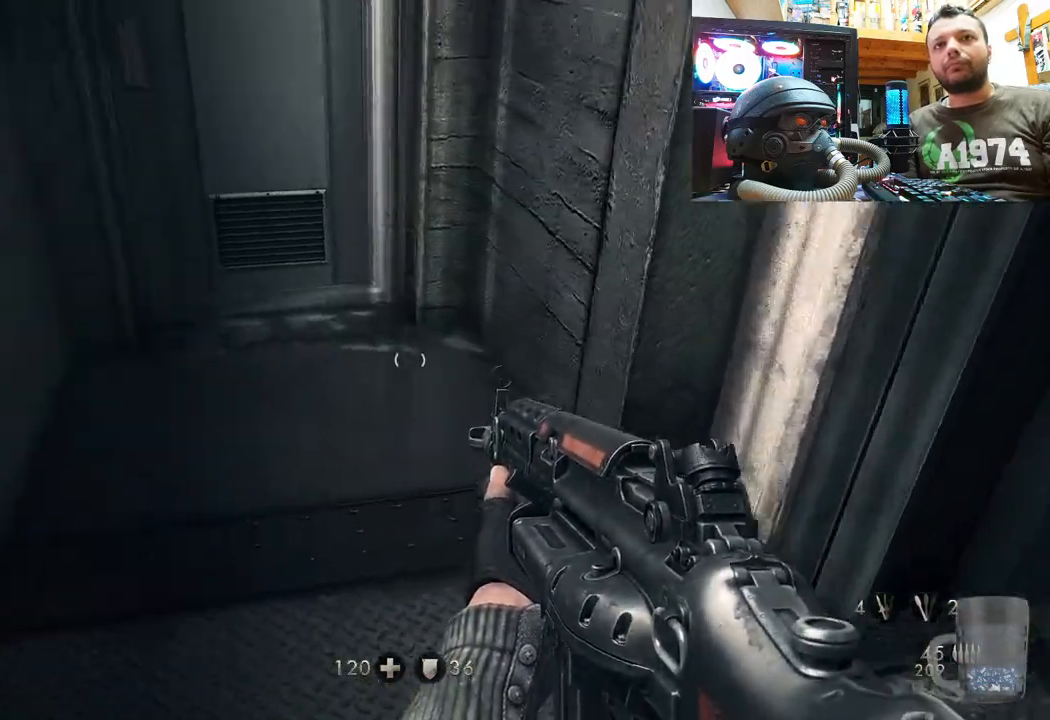
Gameplay with a controller (PlayStation layout); each line is a JSON object with the inputs held at the frame after it. "events" lists button and stick changes between this image and that frame as [ms after this image, input, new state], when the widget could be followed in between. Not read: TOUCHPAD.
{"buttons": [], "left_stick": "up", "right_stick": "center", "events": [[83, "left_stick", "up"], [100, "right_stick", "center"]]}
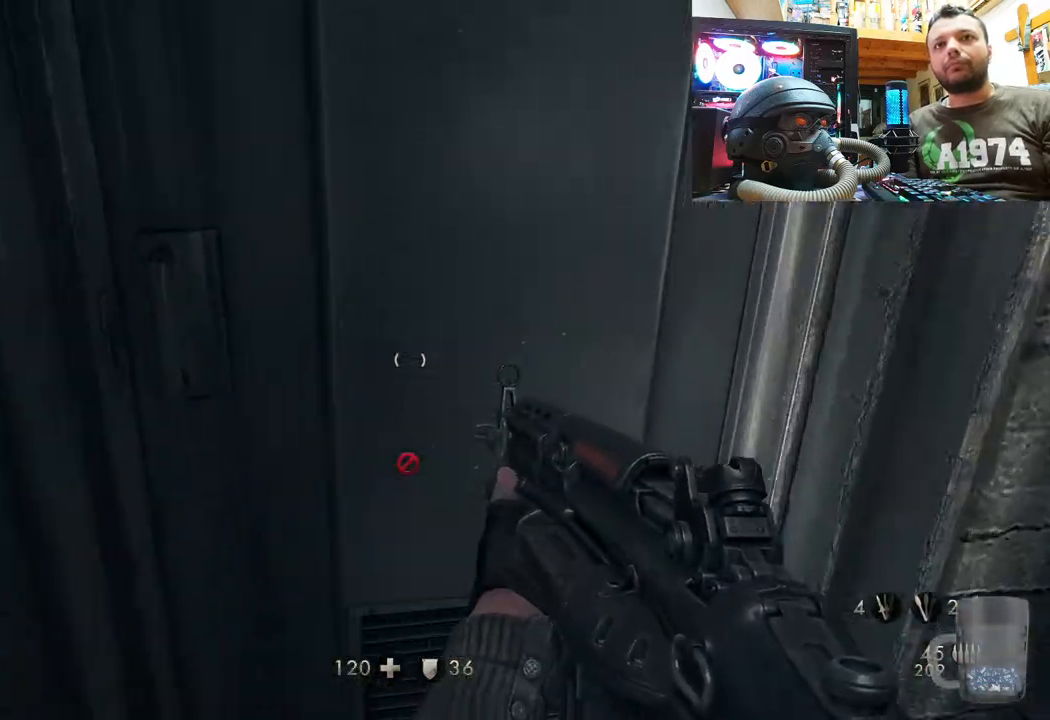
{"buttons": [], "left_stick": "right", "right_stick": "up-right", "events": [[67, "right_stick", "right"], [100, "left_stick", "down-right"], [433, "left_stick", "right"], [433, "right_stick", "up-right"]]}
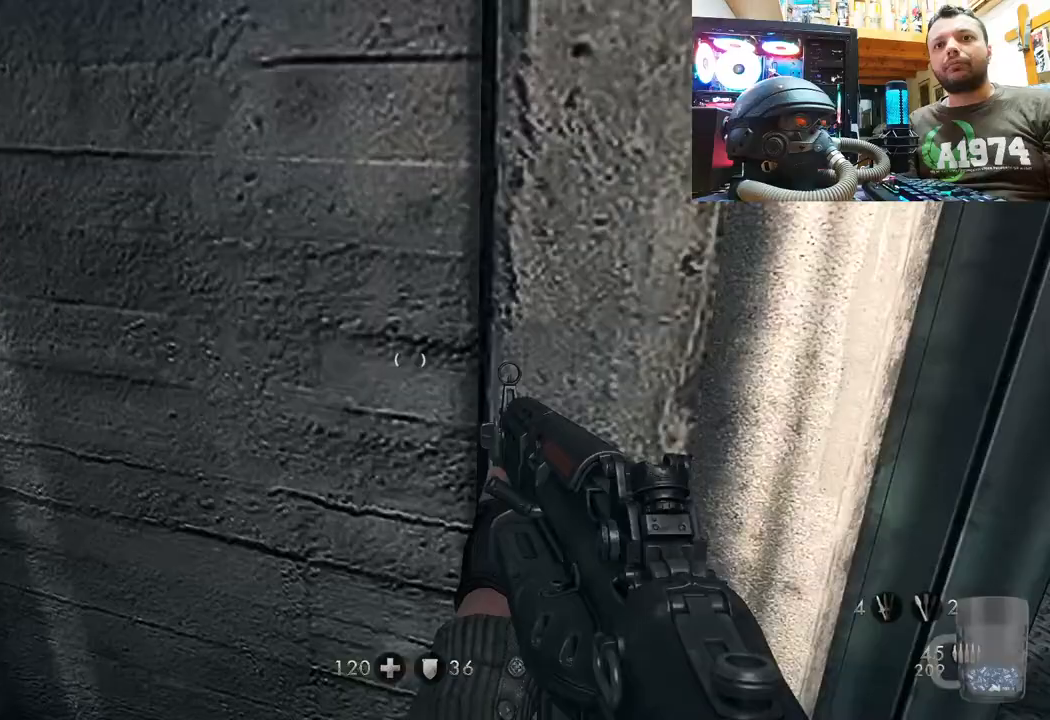
{"buttons": [], "left_stick": "up", "right_stick": "up", "events": [[100, "left_stick", "up-right"], [283, "left_stick", "up"], [317, "right_stick", "up"]]}
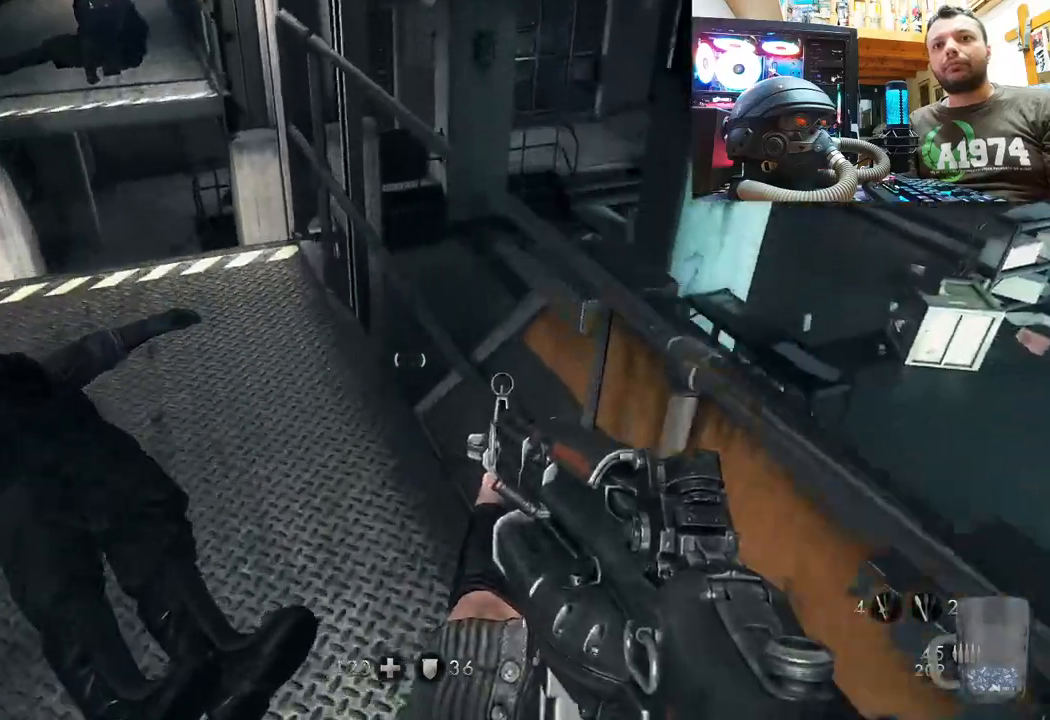
{"buttons": [], "left_stick": "up", "right_stick": "up-right", "events": [[467, "right_stick", "up-right"]]}
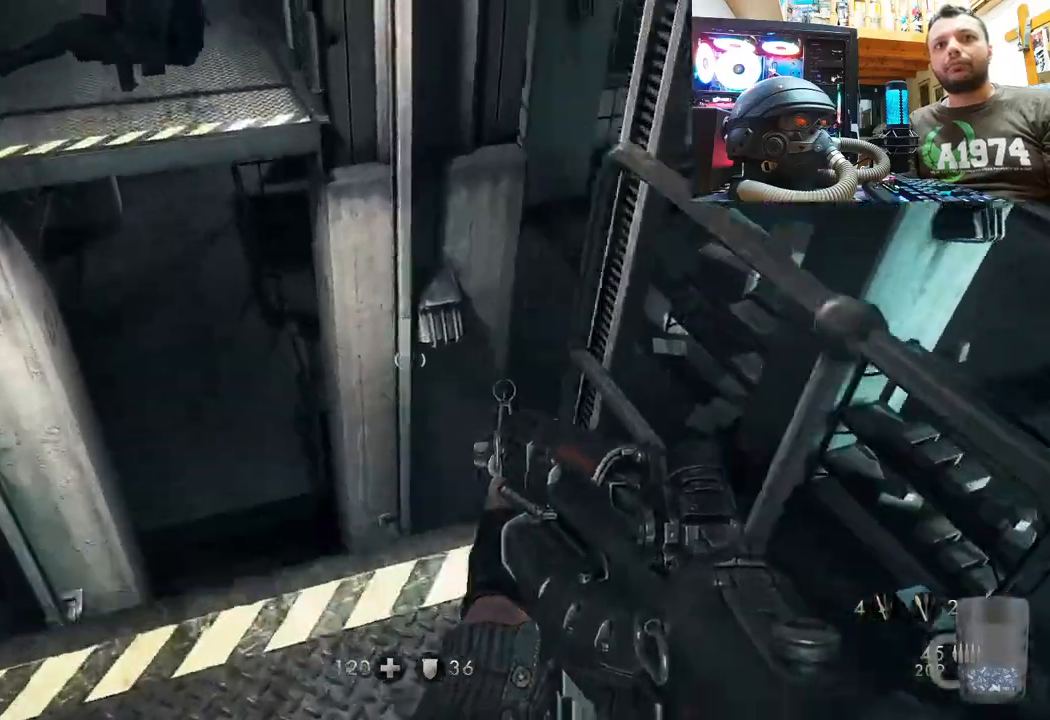
{"buttons": [], "left_stick": "up", "right_stick": "up-right", "events": []}
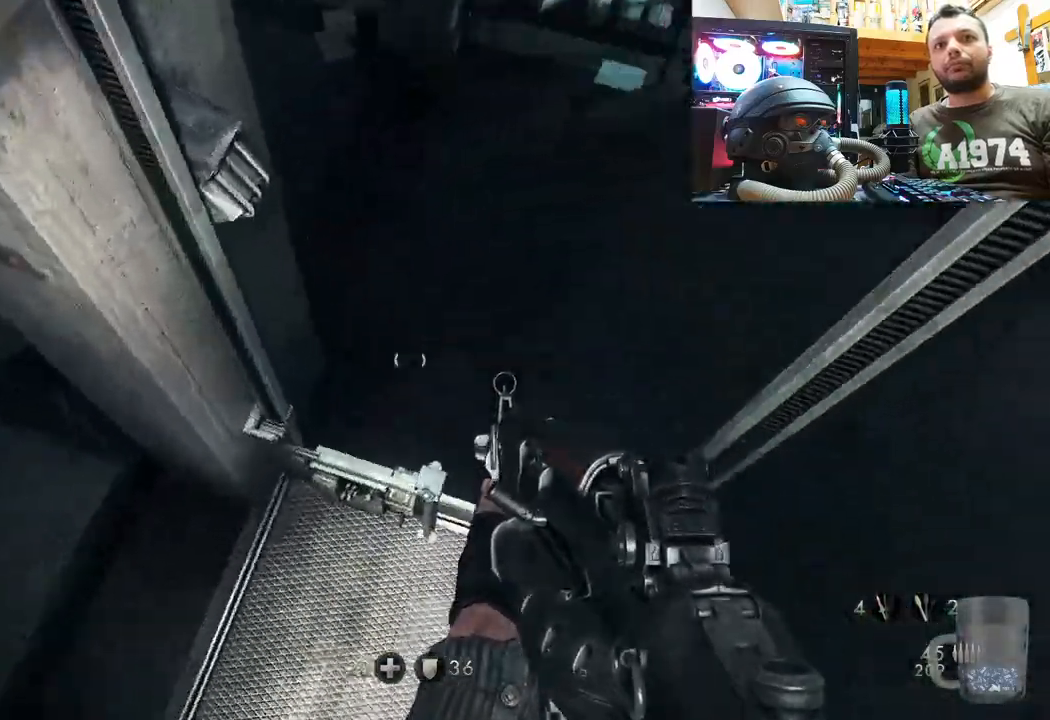
{"buttons": [], "left_stick": "right", "right_stick": "down-right", "events": [[50, "right_stick", "up"], [150, "right_stick", "center"], [183, "left_stick", "up-right"], [233, "right_stick", "down"], [367, "left_stick", "right"], [467, "right_stick", "down-right"]]}
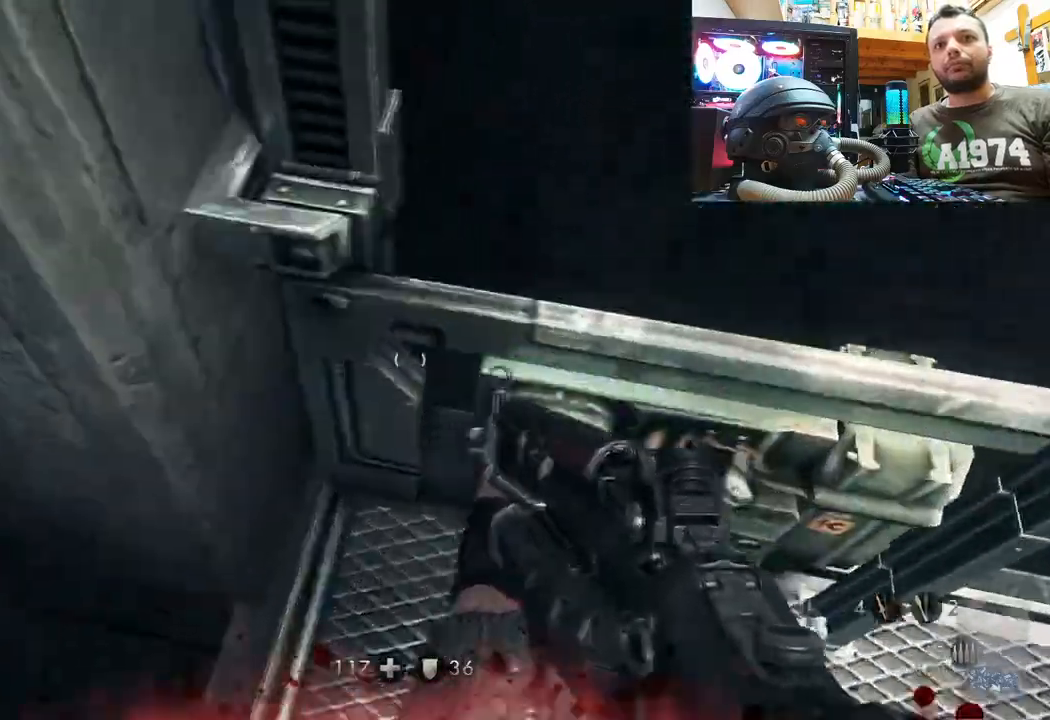
{"buttons": [], "left_stick": "down", "right_stick": "up-left", "events": [[133, "left_stick", "down-right"], [383, "left_stick", "down"], [383, "right_stick", "up"], [467, "right_stick", "up-left"]]}
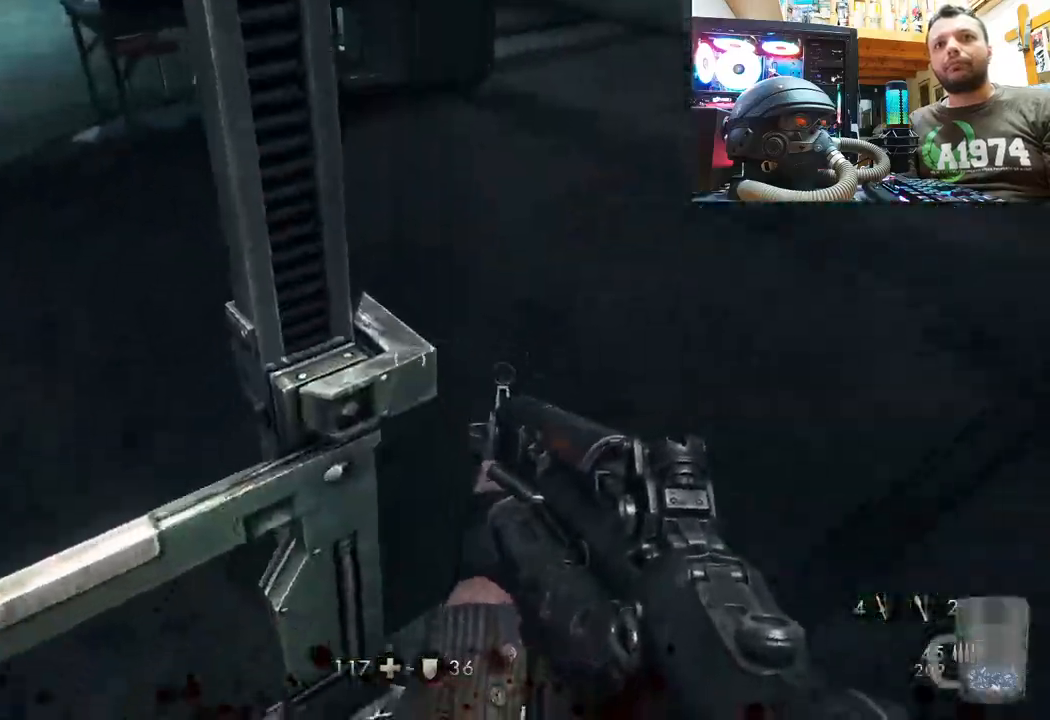
{"buttons": [], "left_stick": "down-right", "right_stick": "up-left", "events": [[67, "left_stick", "center"], [300, "left_stick", "down-right"]]}
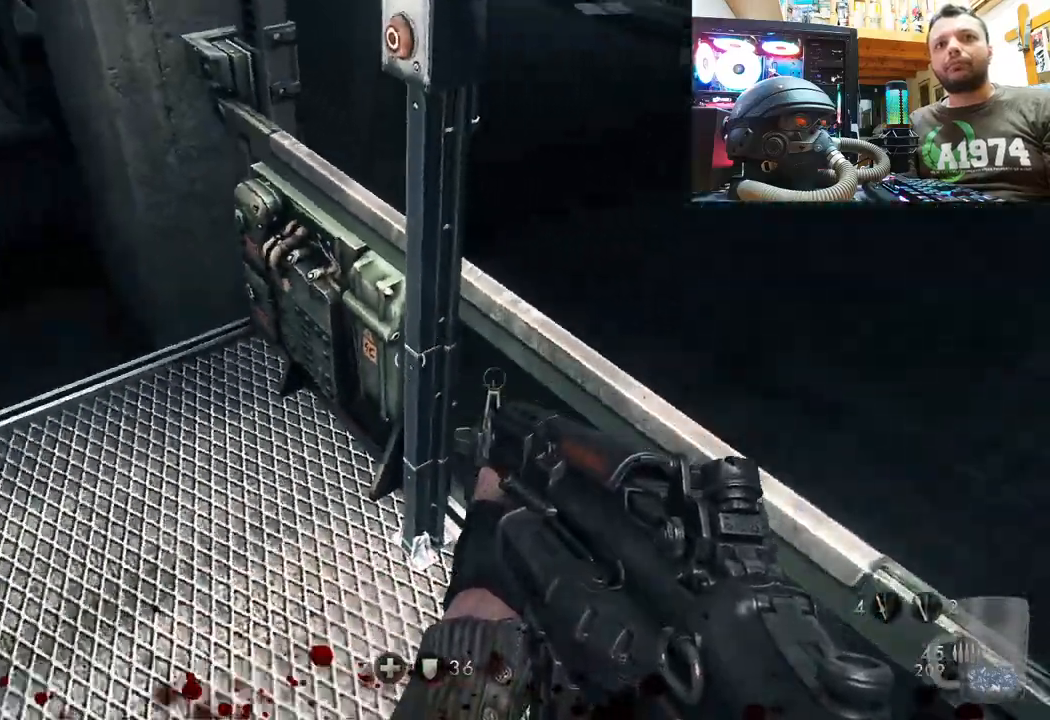
{"buttons": [], "left_stick": "down", "right_stick": "down-left", "events": [[33, "right_stick", "down-left"], [183, "right_stick", "center"], [317, "left_stick", "center"], [417, "right_stick", "down-left"], [467, "left_stick", "down"]]}
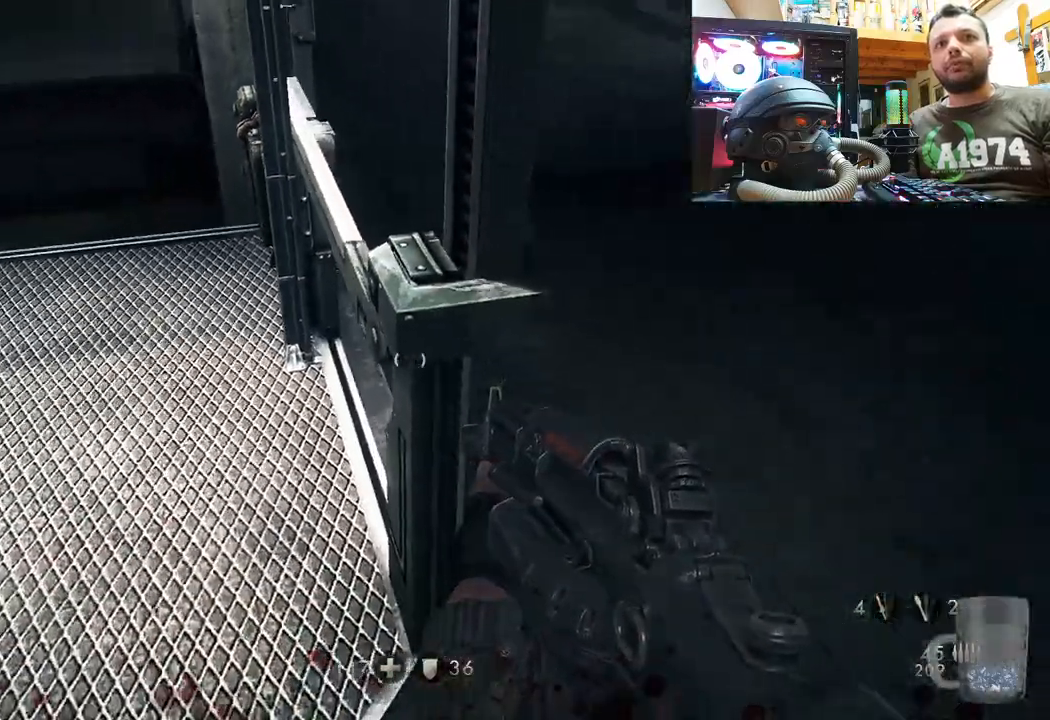
{"buttons": [], "left_stick": "center", "right_stick": "center", "events": [[267, "left_stick", "down-right"], [333, "right_stick", "up-left"], [383, "right_stick", "up"], [417, "left_stick", "center"], [483, "right_stick", "center"]]}
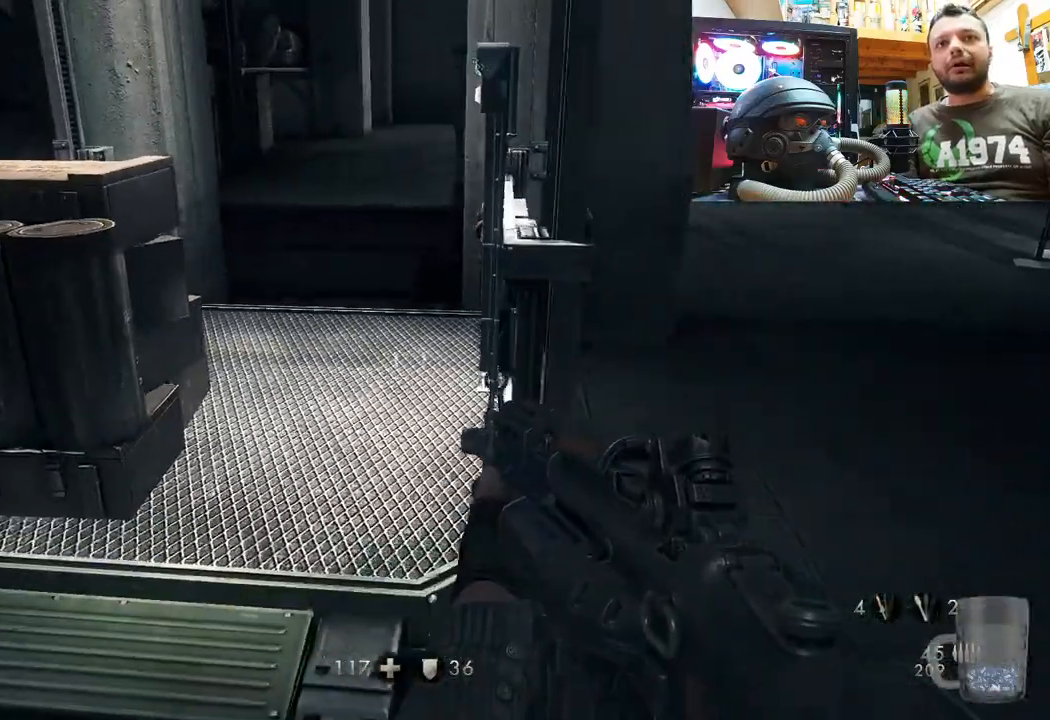
{"buttons": [], "left_stick": "up-left", "right_stick": "right", "events": [[33, "right_stick", "up"], [150, "left_stick", "up"], [217, "right_stick", "center"], [267, "right_stick", "right"], [350, "left_stick", "up-left"]]}
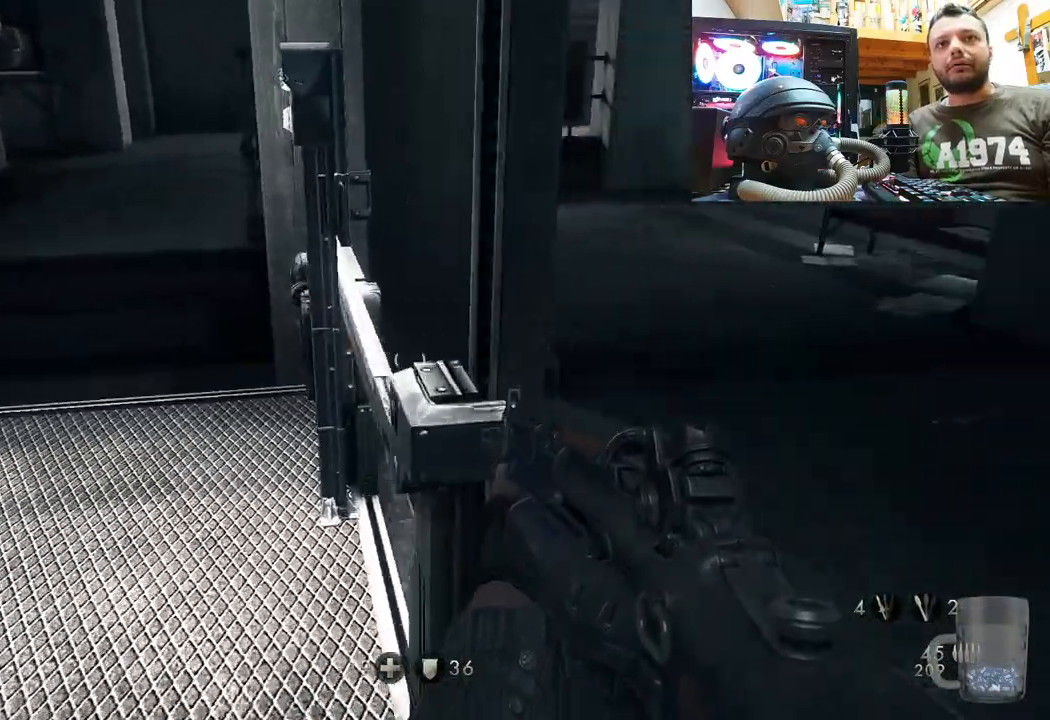
{"buttons": [], "left_stick": "center", "right_stick": "right", "events": [[117, "right_stick", "center"], [283, "right_stick", "right"], [317, "left_stick", "center"]]}
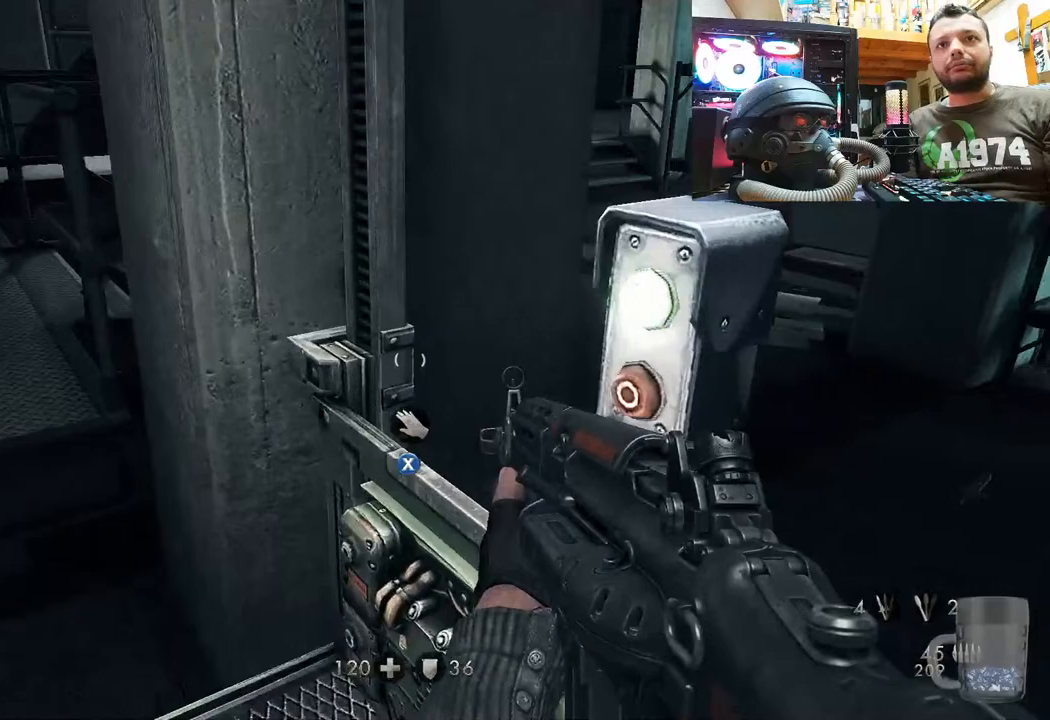
{"buttons": [], "left_stick": "down-right", "right_stick": "right", "events": [[83, "left_stick", "down-right"]]}
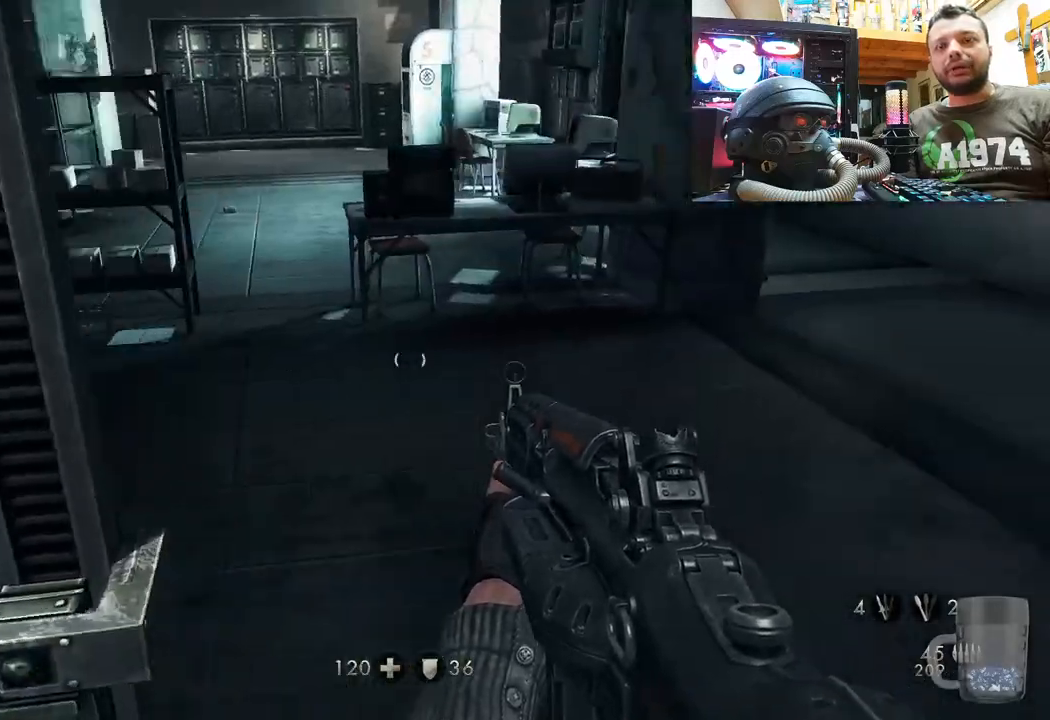
{"buttons": [], "left_stick": "up-right", "right_stick": "down-left", "events": [[33, "right_stick", "center"], [50, "left_stick", "up-right"], [167, "left_stick", "center"], [383, "right_stick", "up-left"], [450, "left_stick", "up-right"], [450, "right_stick", "down-left"]]}
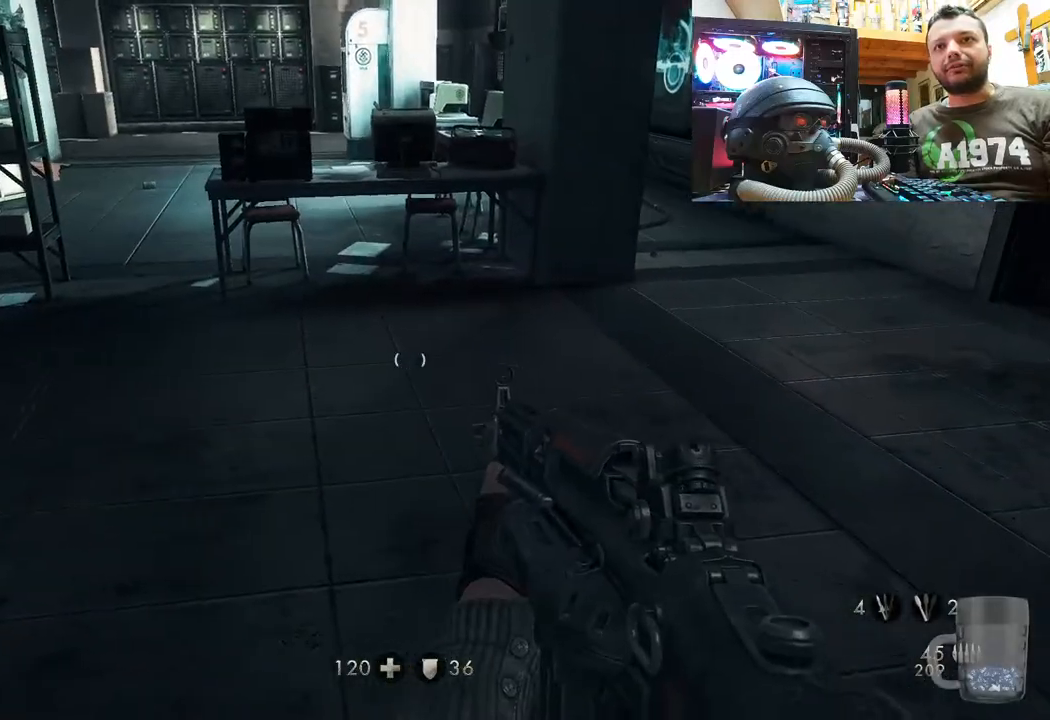
{"buttons": [], "left_stick": "up", "right_stick": "up-left", "events": [[167, "right_stick", "center"], [250, "left_stick", "up"], [317, "right_stick", "up-left"]]}
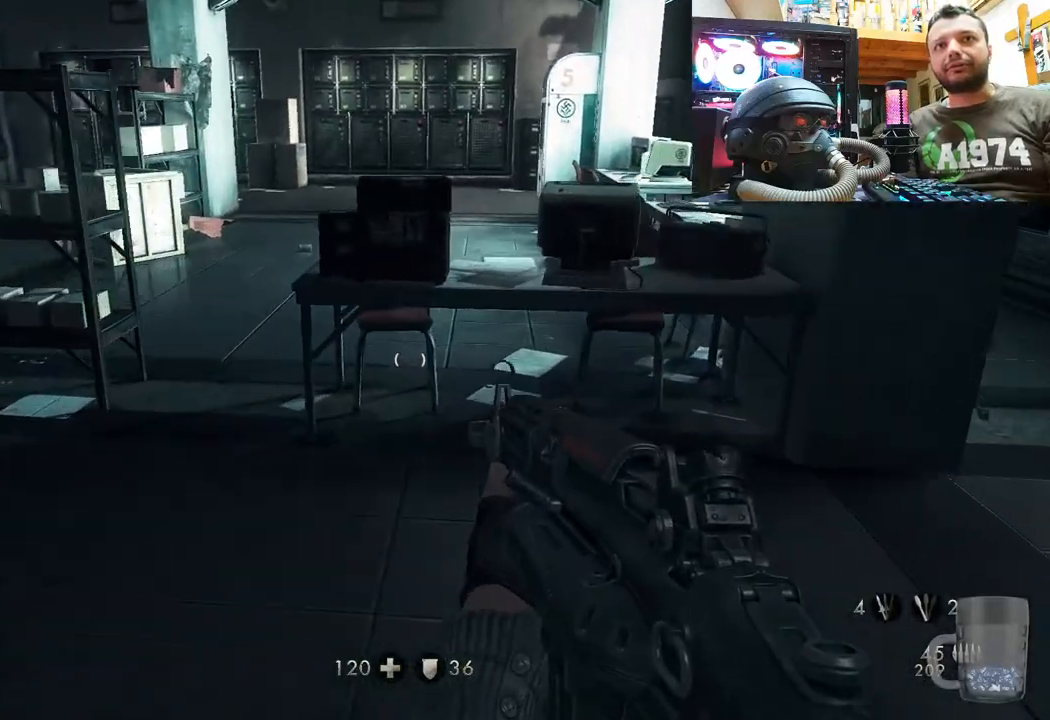
{"buttons": [], "left_stick": "up-left", "right_stick": "center", "events": [[183, "right_stick", "center"], [433, "left_stick", "up-left"]]}
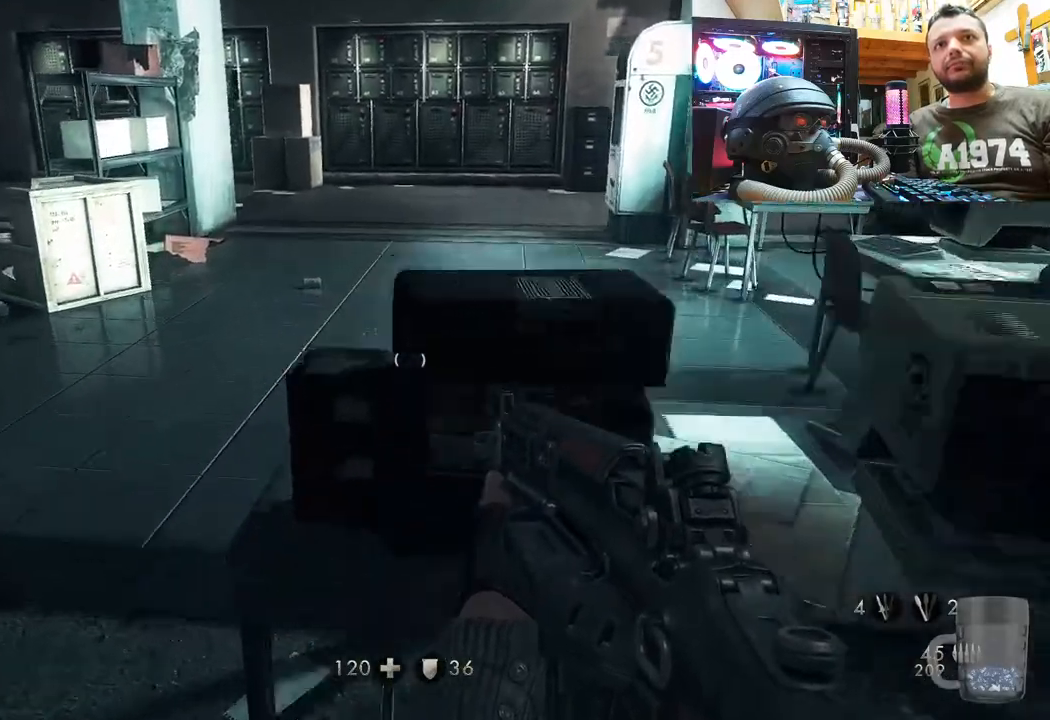
{"buttons": [], "left_stick": "center", "right_stick": "right", "events": [[100, "right_stick", "up-right"], [150, "left_stick", "center"], [383, "right_stick", "right"]]}
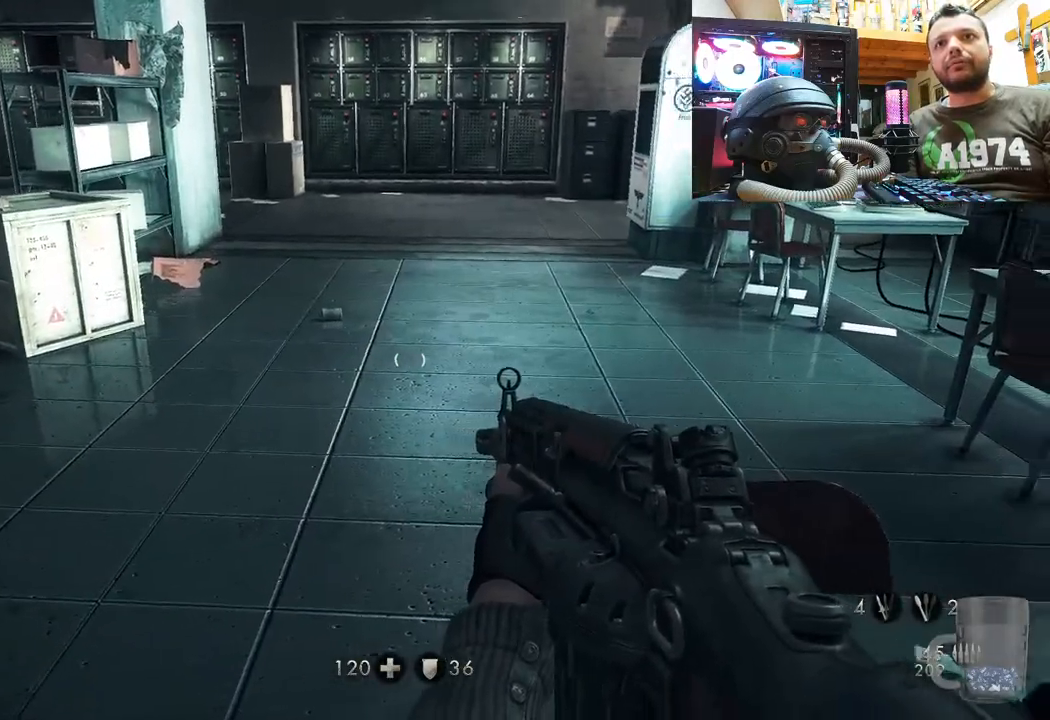
{"buttons": [], "left_stick": "down-right", "right_stick": "left", "events": [[17, "right_stick", "down-right"], [67, "left_stick", "down-right"], [233, "right_stick", "down-left"], [500, "right_stick", "left"]]}
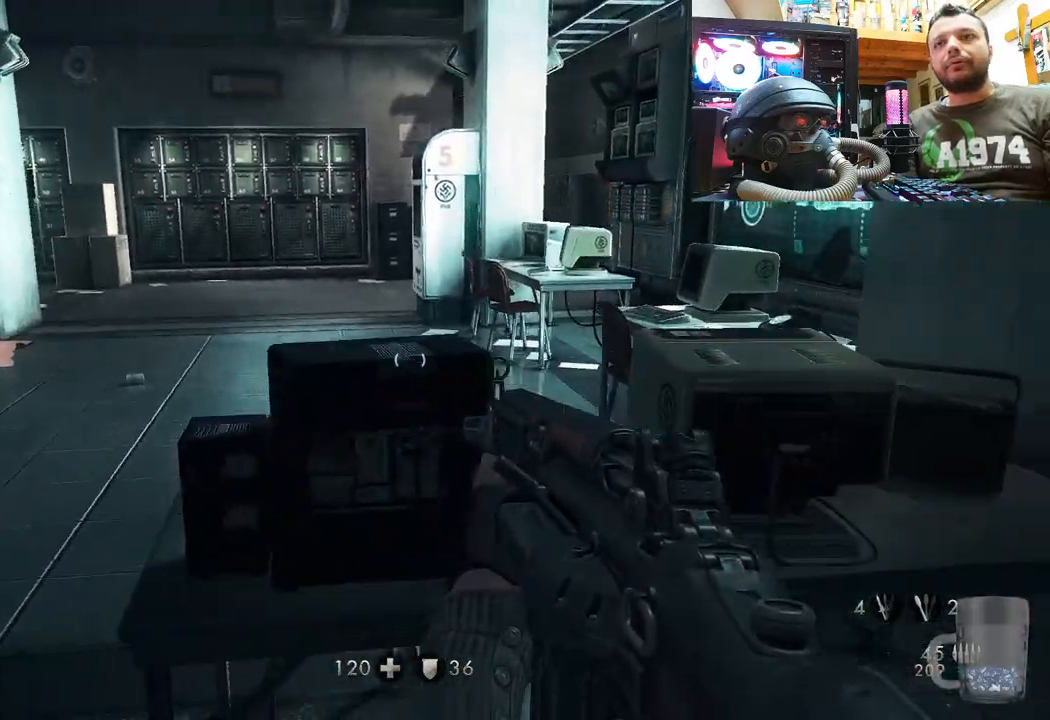
{"buttons": [], "left_stick": "right", "right_stick": "right", "events": [[300, "right_stick", "right"], [467, "left_stick", "right"]]}
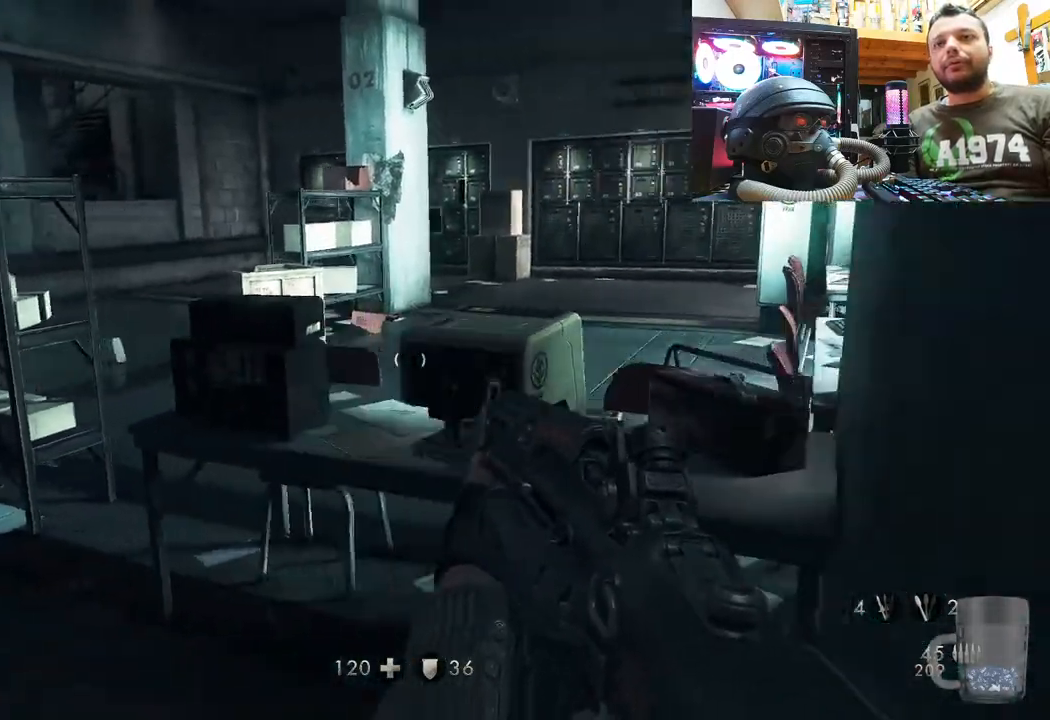
{"buttons": [], "left_stick": "up", "right_stick": "center", "events": [[83, "left_stick", "up-right"], [183, "left_stick", "up"], [200, "right_stick", "center"]]}
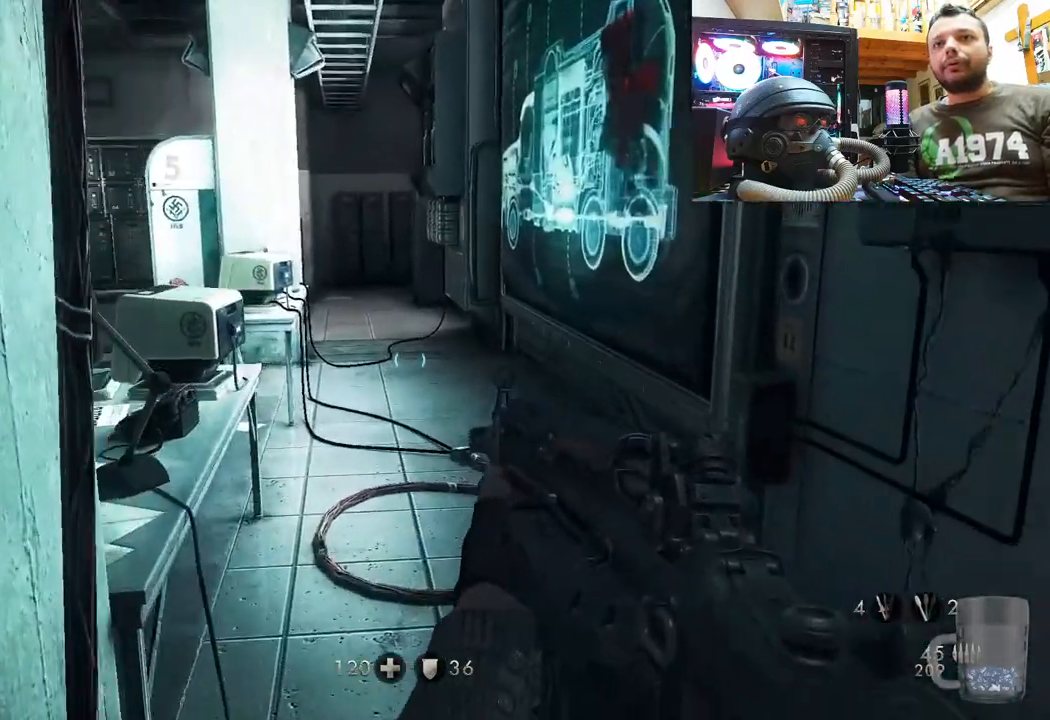
{"buttons": [], "left_stick": "down", "right_stick": "down-right", "events": [[167, "right_stick", "right"], [183, "left_stick", "center"], [233, "right_stick", "down-right"], [383, "left_stick", "down"]]}
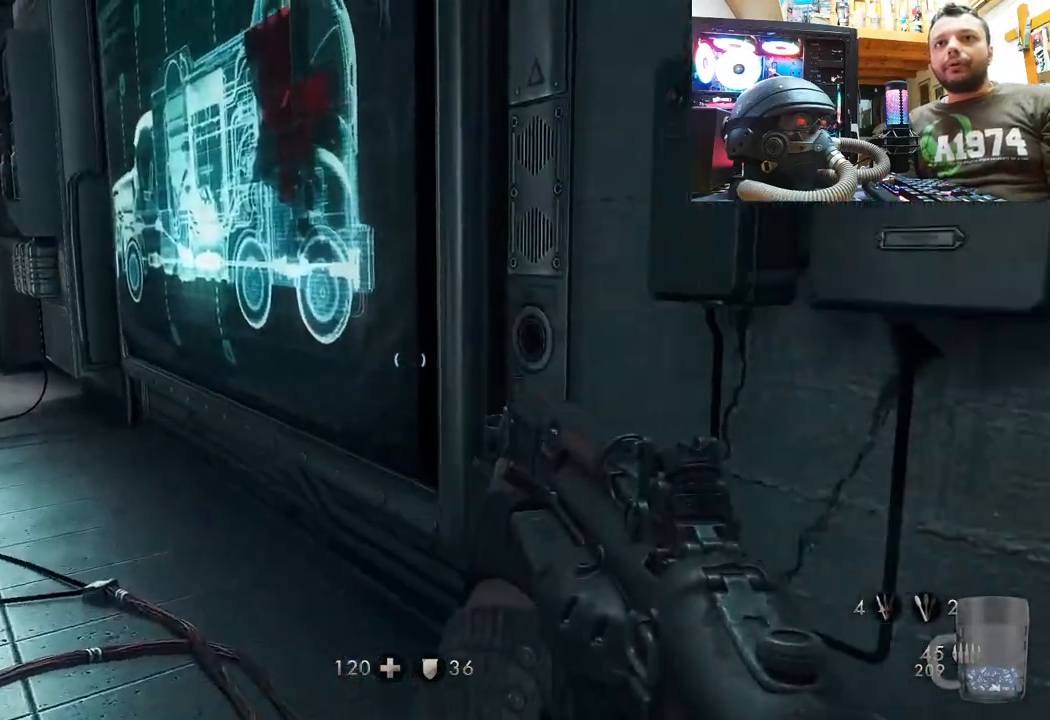
{"buttons": [], "left_stick": "center", "right_stick": "center", "events": [[50, "right_stick", "right"], [183, "left_stick", "center"], [350, "right_stick", "center"]]}
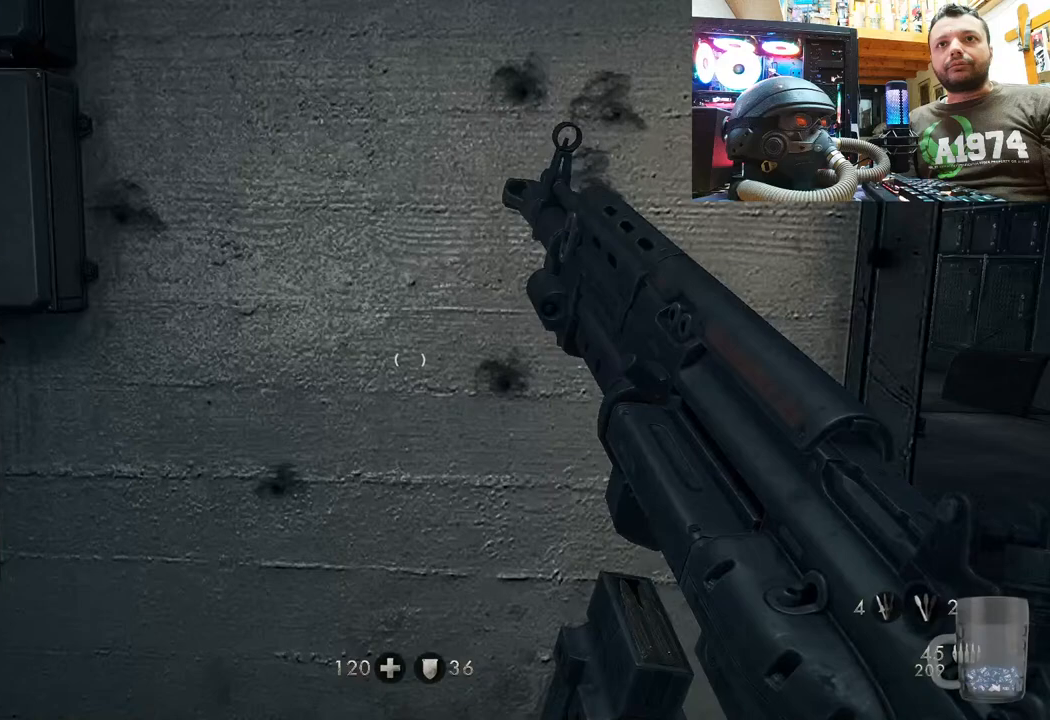
{"buttons": [], "left_stick": "center", "right_stick": "center", "events": [[50, "SELECT", "down"], [250, "SELECT", "up"]]}
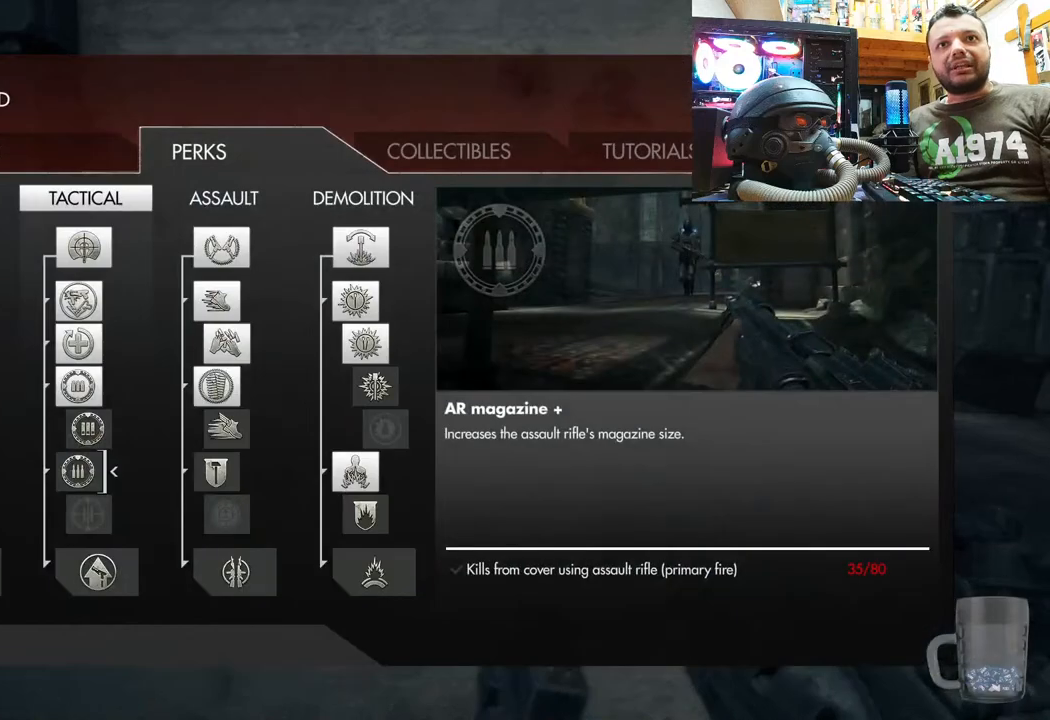
{"buttons": ["R1"], "left_stick": "center", "right_stick": "center", "events": [[433, "R1", "down"]]}
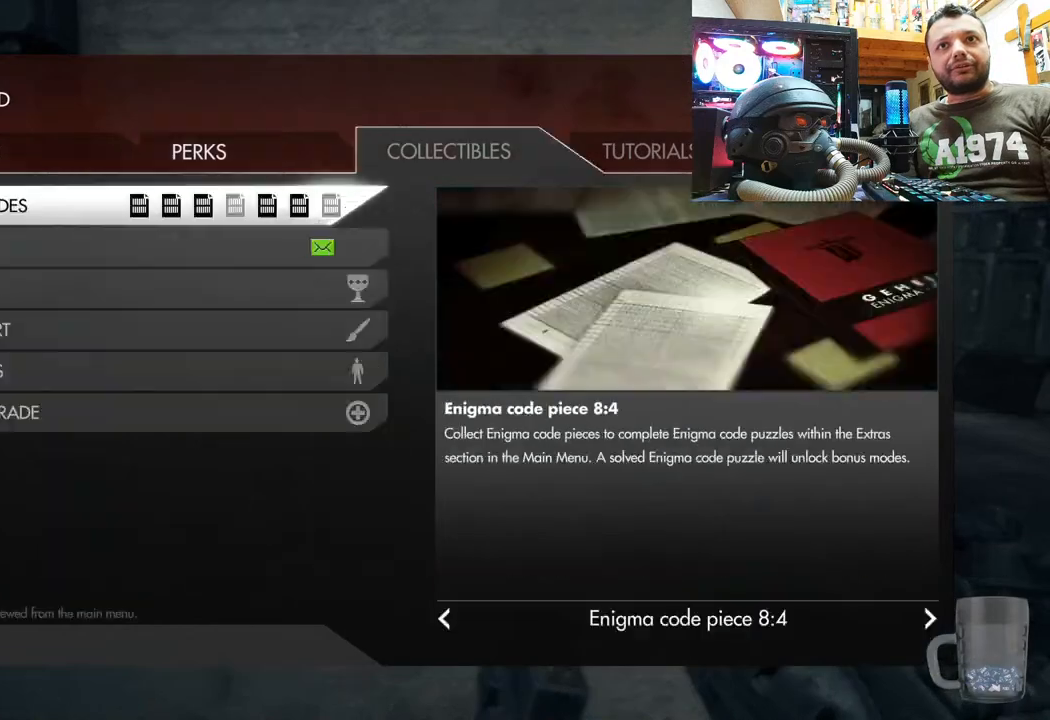
{"buttons": [], "left_stick": "center", "right_stick": "center", "events": [[50, "R1", "up"]]}
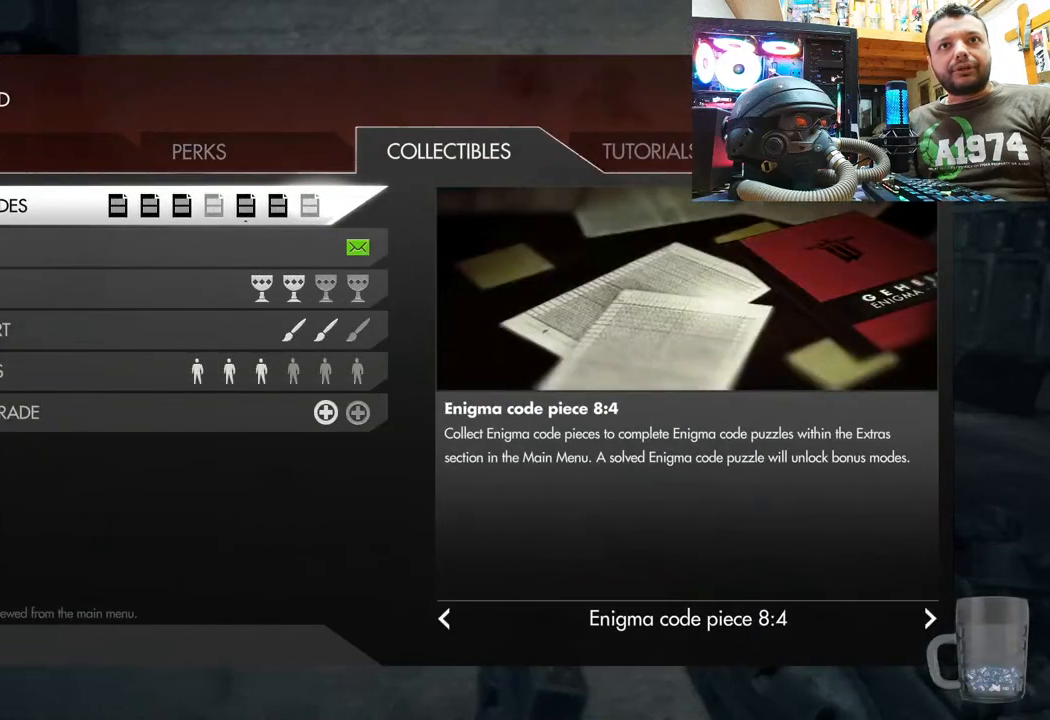
{"buttons": [], "left_stick": "center", "right_stick": "center", "events": [[50, "DPAD_LEFT", "down"], [233, "DPAD_LEFT", "up"], [300, "DPAD_LEFT", "down"], [450, "DPAD_LEFT", "up"]]}
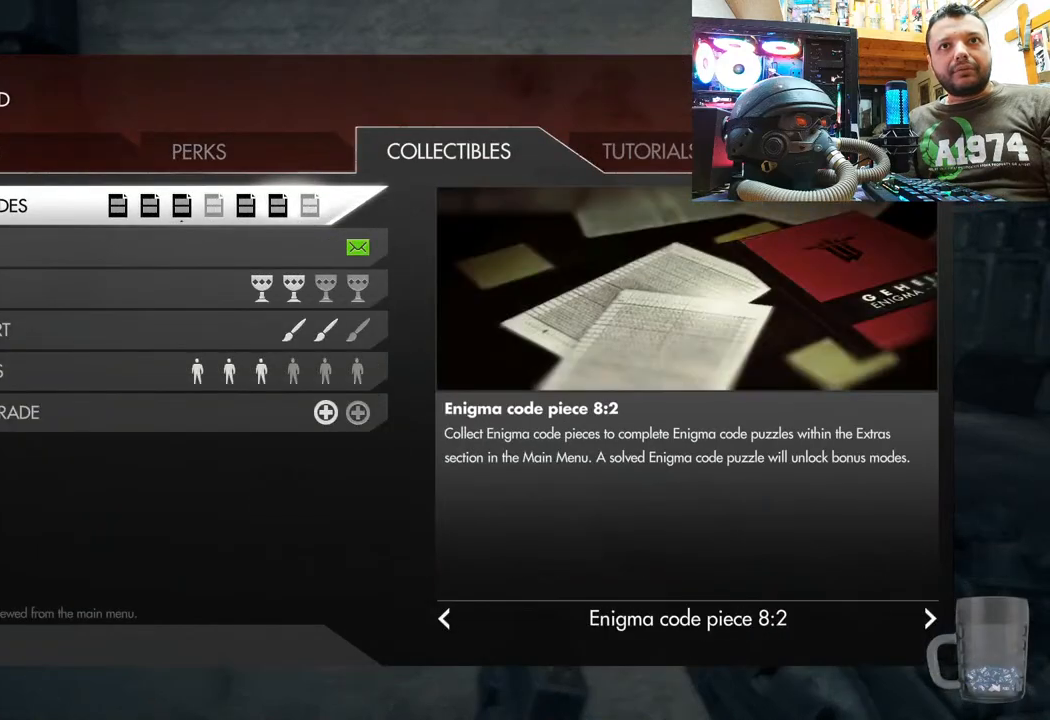
{"buttons": [], "left_stick": "center", "right_stick": "center", "events": [[100, "DPAD_RIGHT", "down"], [283, "DPAD_RIGHT", "up"]]}
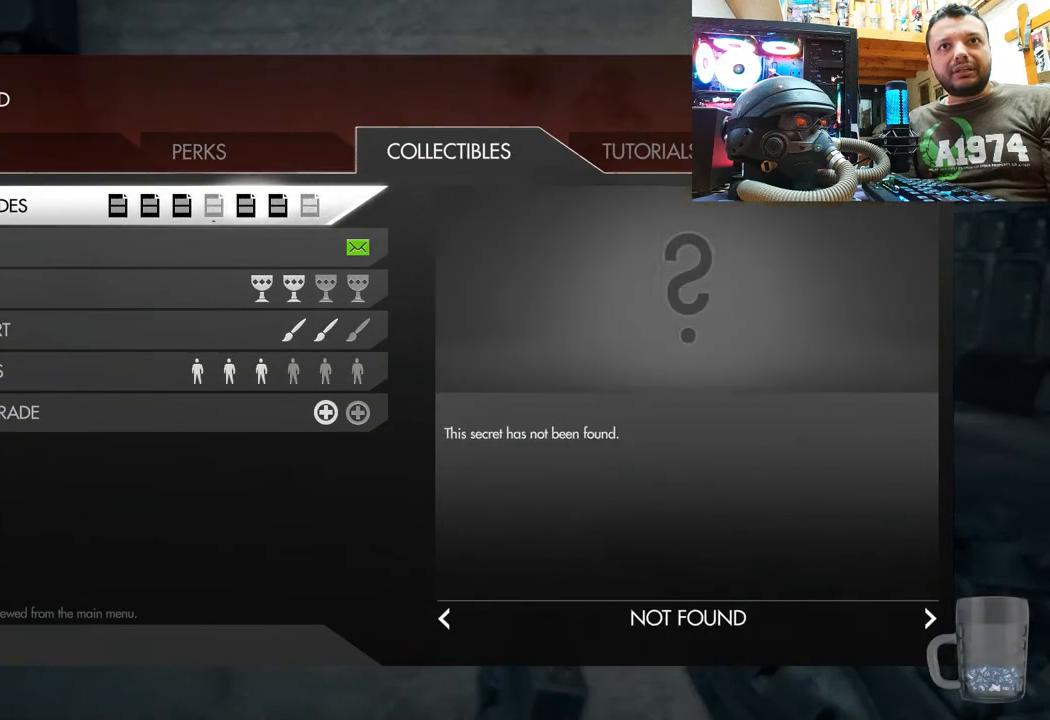
{"buttons": [], "left_stick": "center", "right_stick": "center", "events": []}
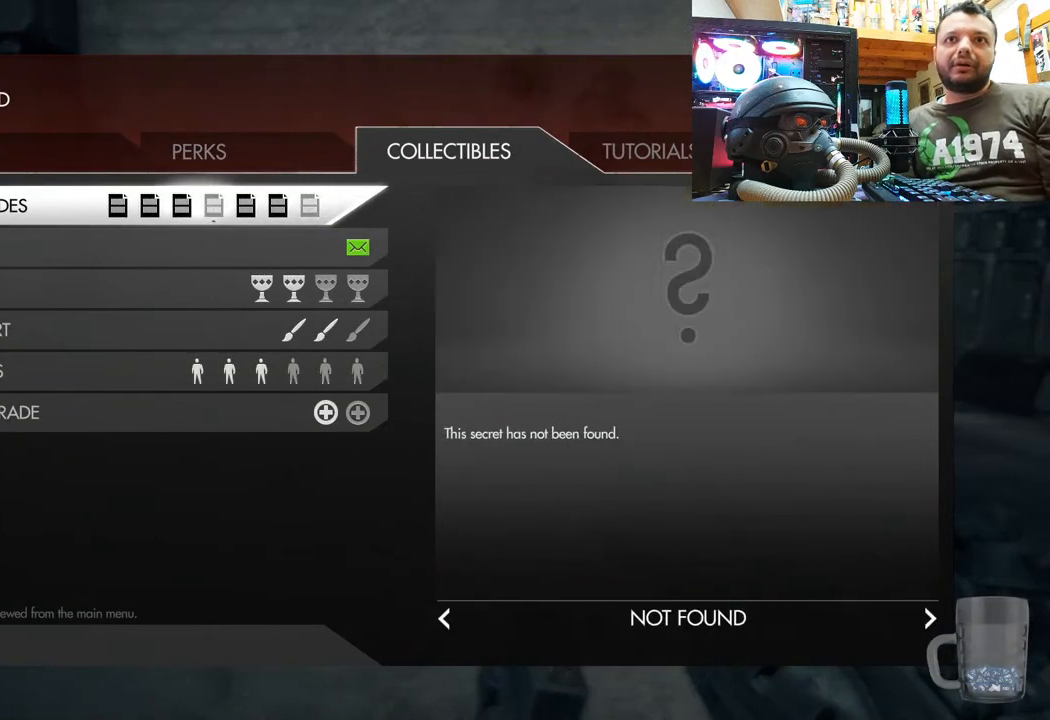
{"buttons": [], "left_stick": "center", "right_stick": "center", "events": []}
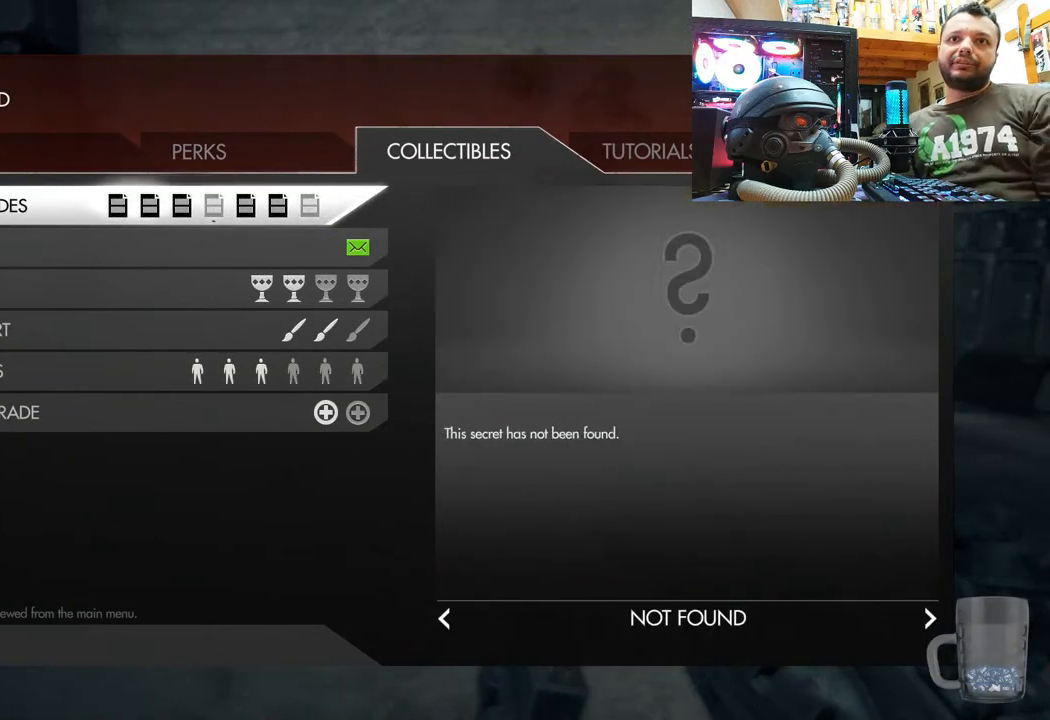
{"buttons": [], "left_stick": "center", "right_stick": "center", "events": [[267, "DPAD_DOWN", "down"], [450, "DPAD_DOWN", "up"]]}